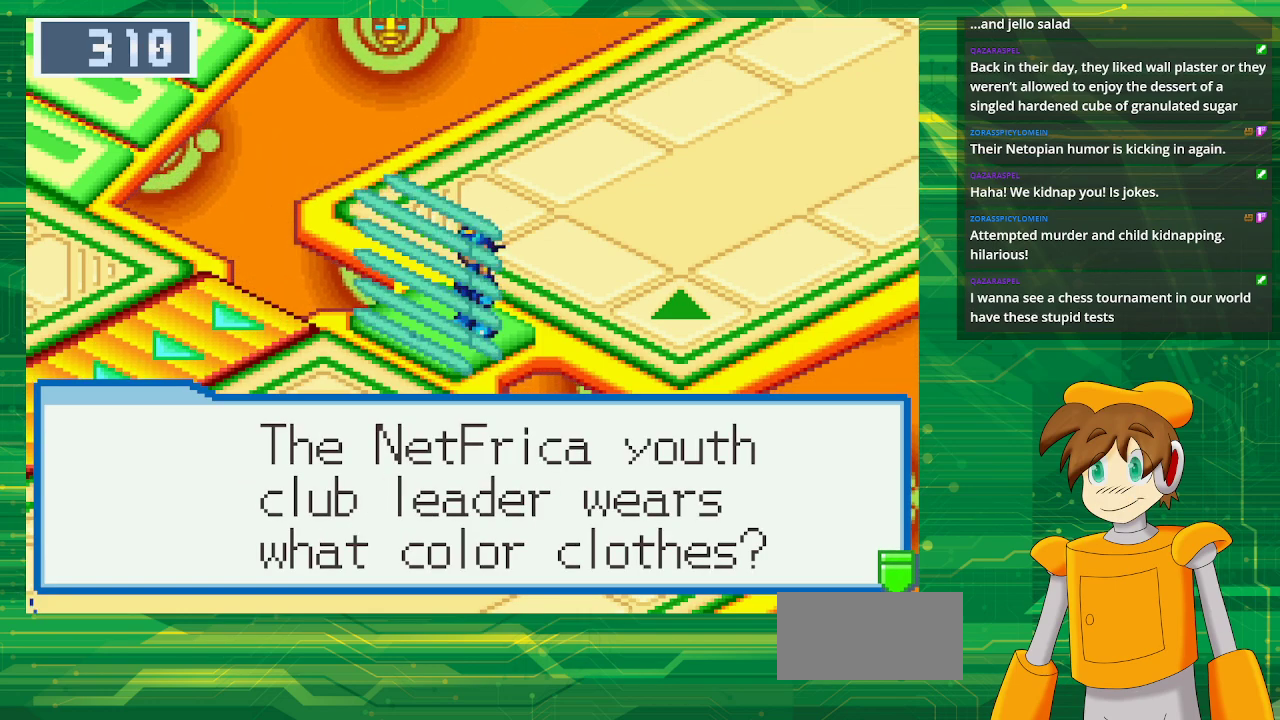
Gameplay with a controller (Nintendo layout); each line is a JSON object with the inputs held at the frame after it. "events" lists button and stick changes between this image and that frame as [ms after this image, input, new state], when the widget could be followed in between. Not read: L3 R3.
{"buttons": [], "events": []}
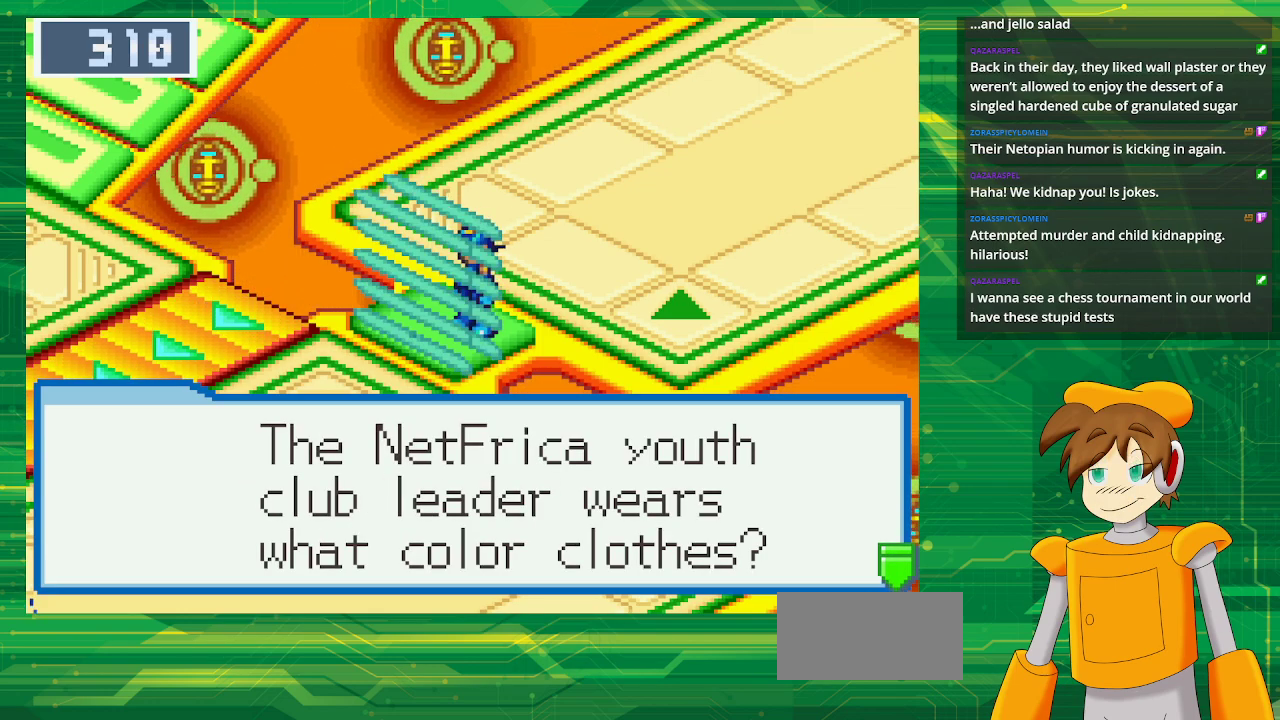
{"buttons": ["A"], "events": [[433, "A", "down"]]}
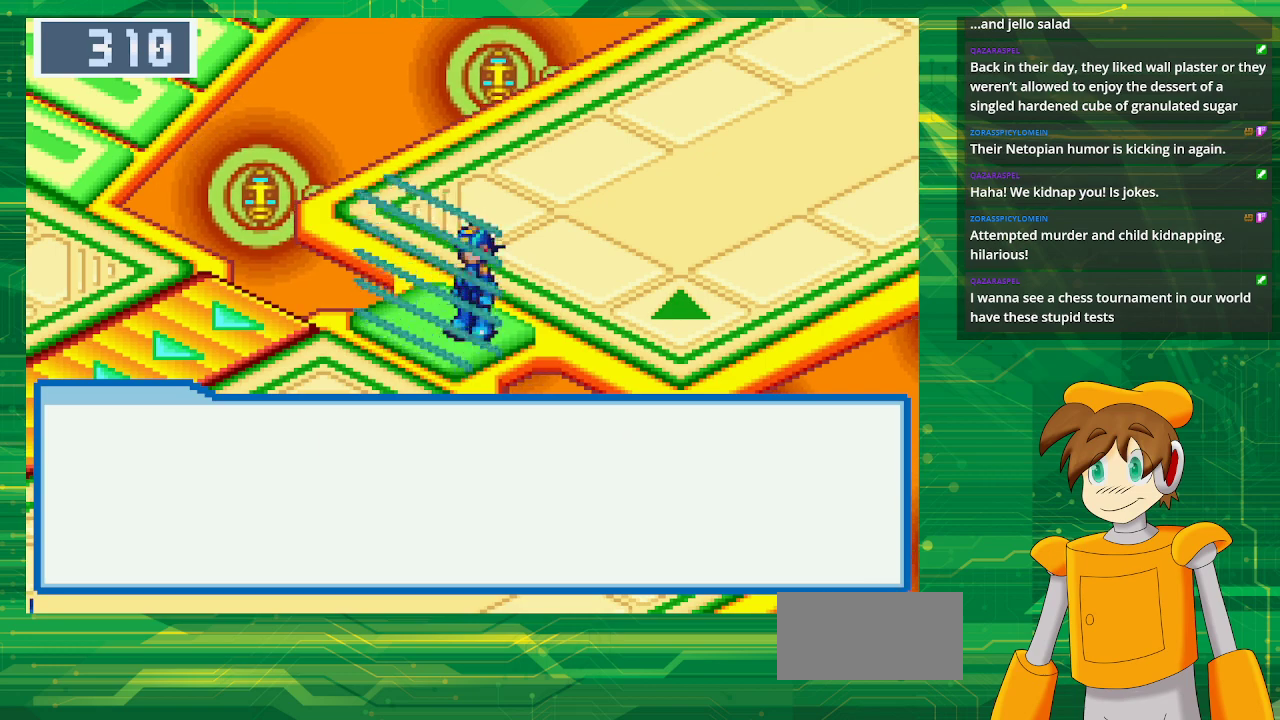
{"buttons": [], "events": [[117, "A", "up"]]}
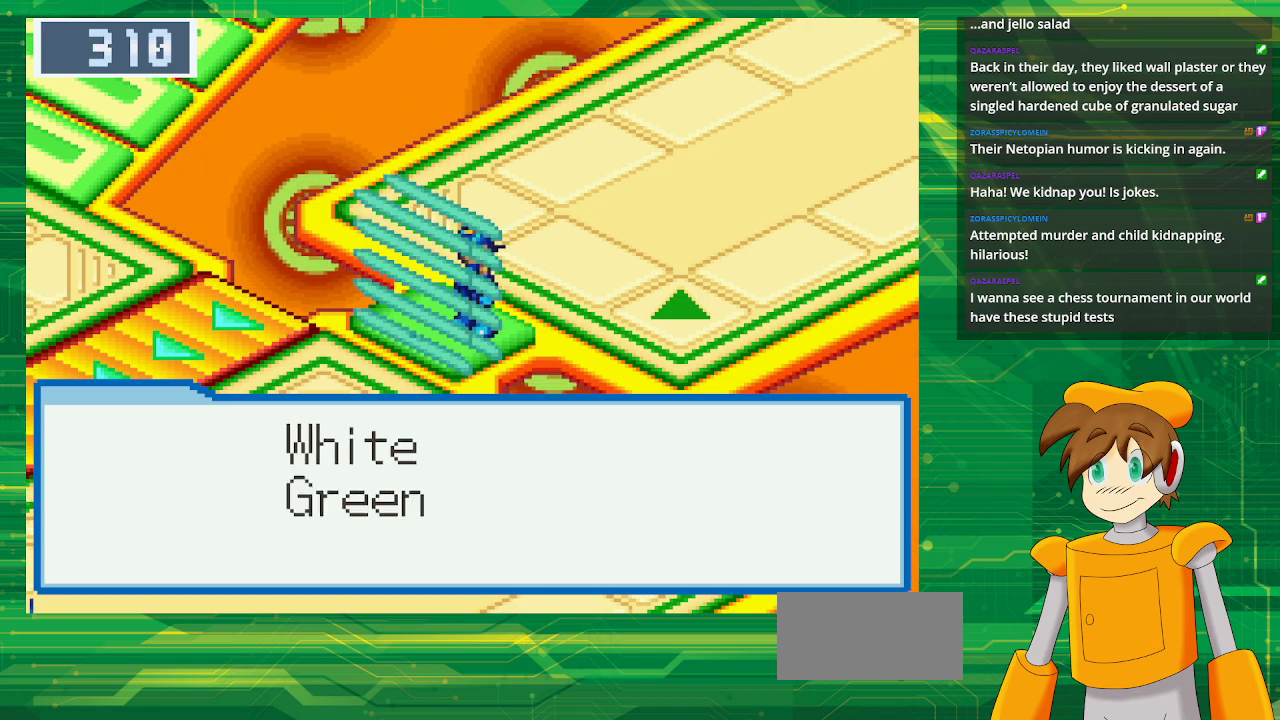
{"buttons": [], "events": []}
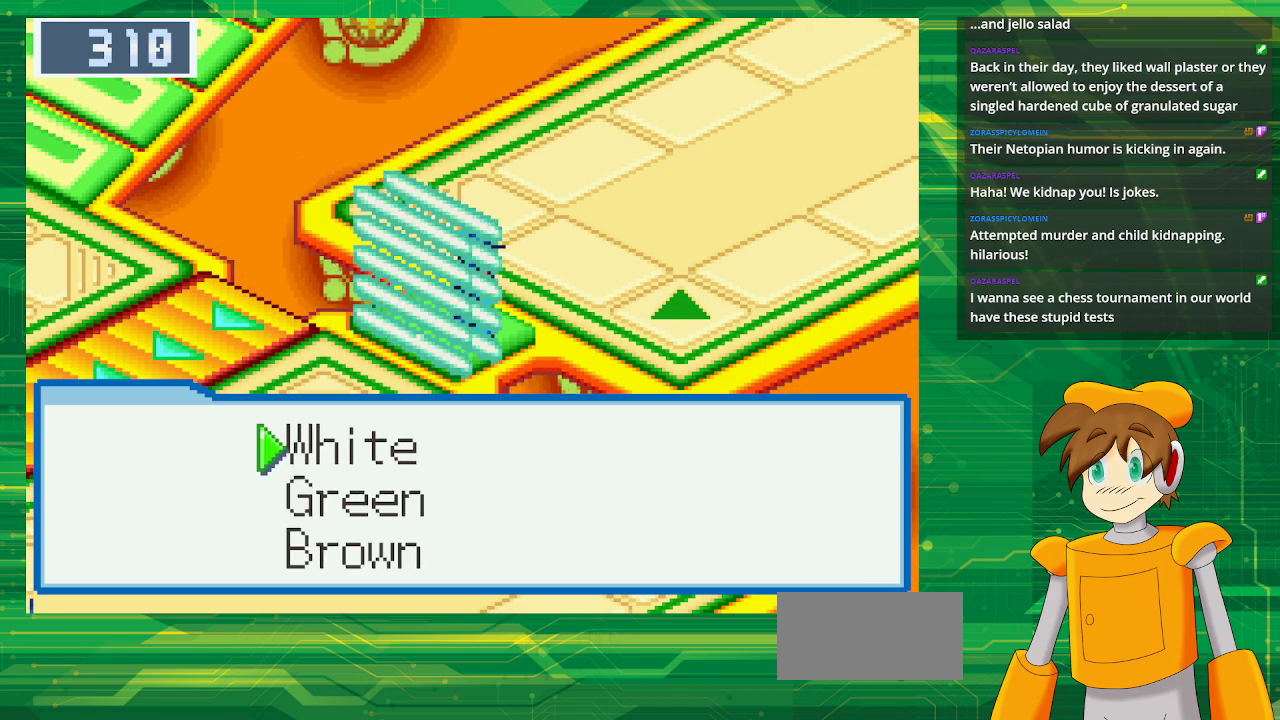
{"buttons": [], "events": []}
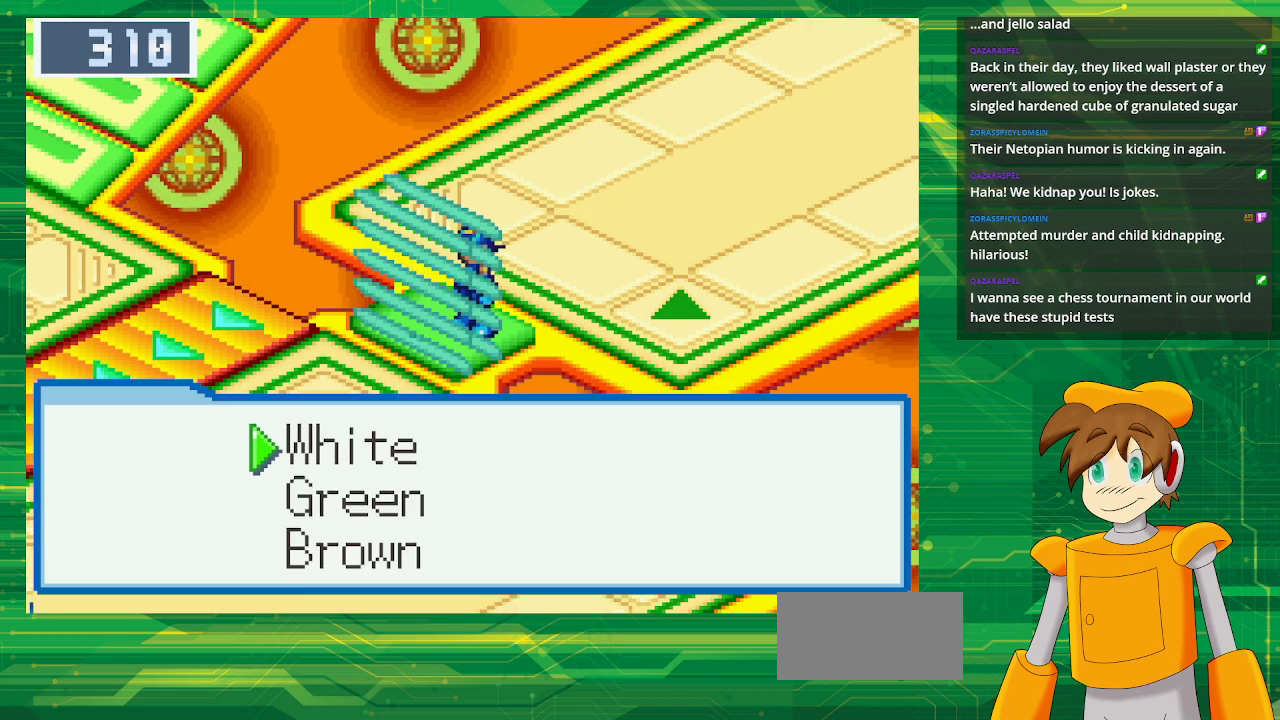
{"buttons": ["A"], "events": [[150, "DPAD_DOWN", "down"], [317, "DPAD_DOWN", "up"], [417, "A", "down"]]}
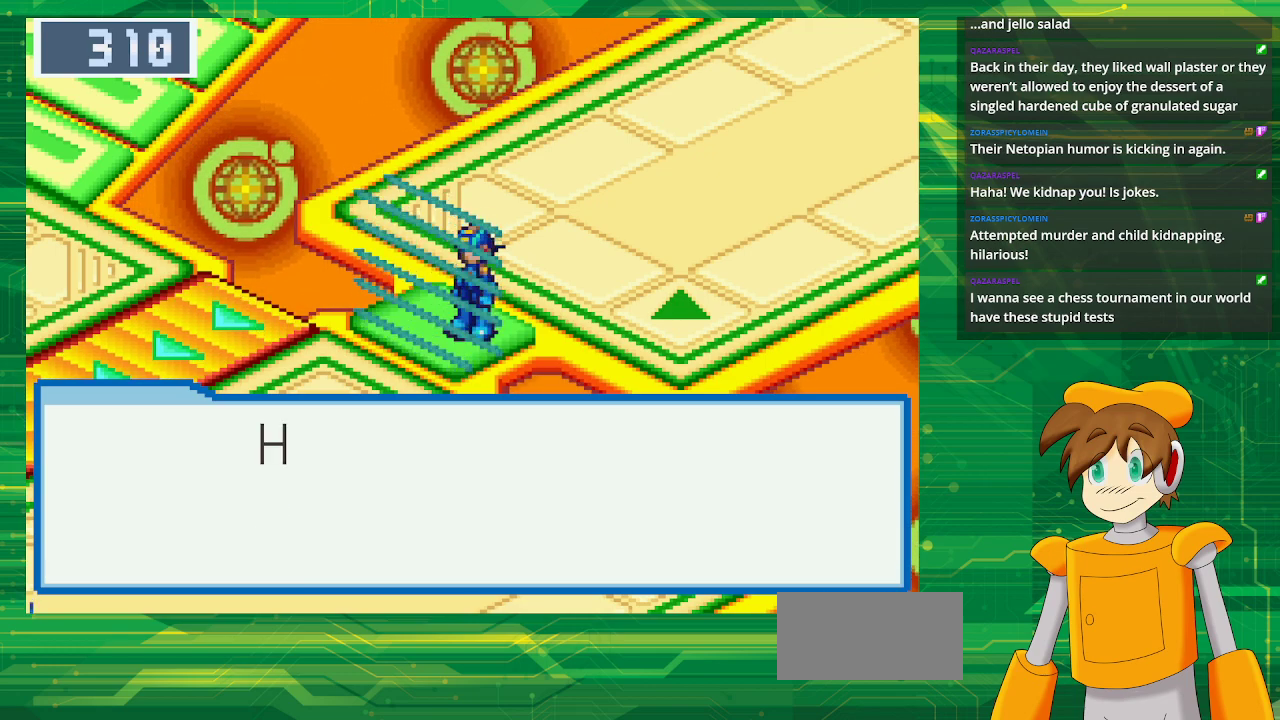
{"buttons": [], "events": [[33, "A", "up"]]}
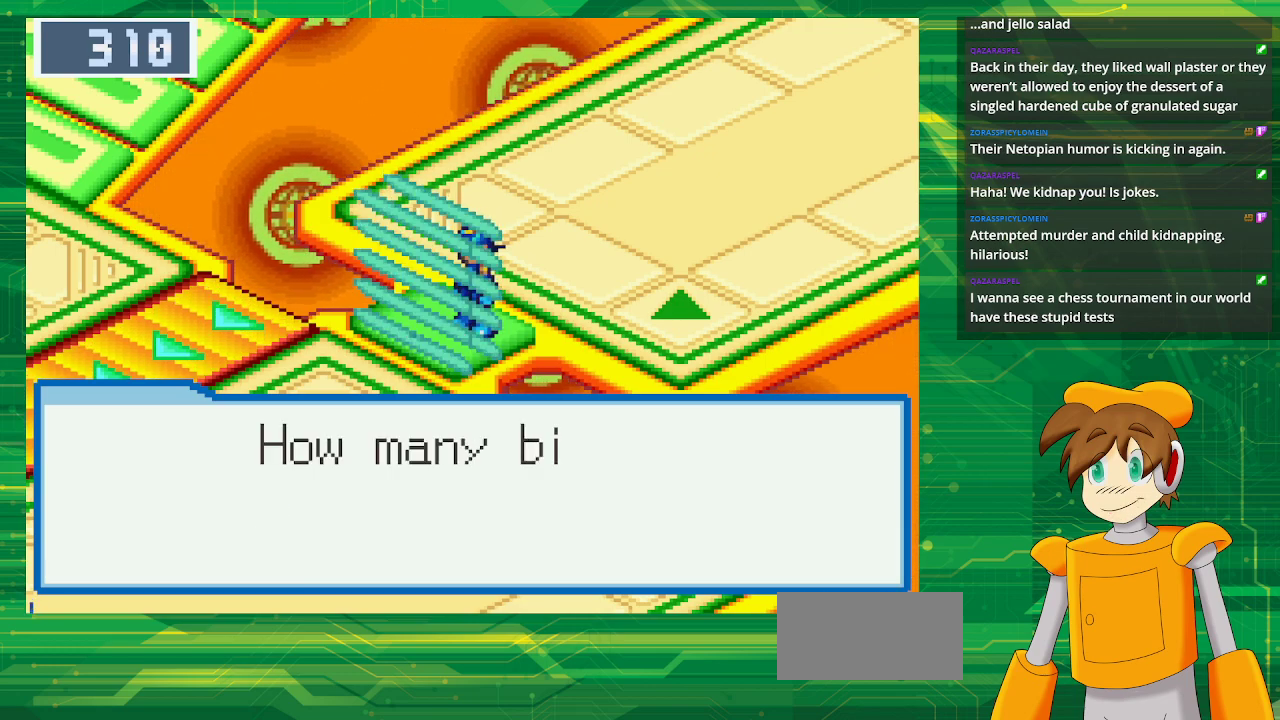
{"buttons": [], "events": [[217, "A", "down"], [367, "A", "up"]]}
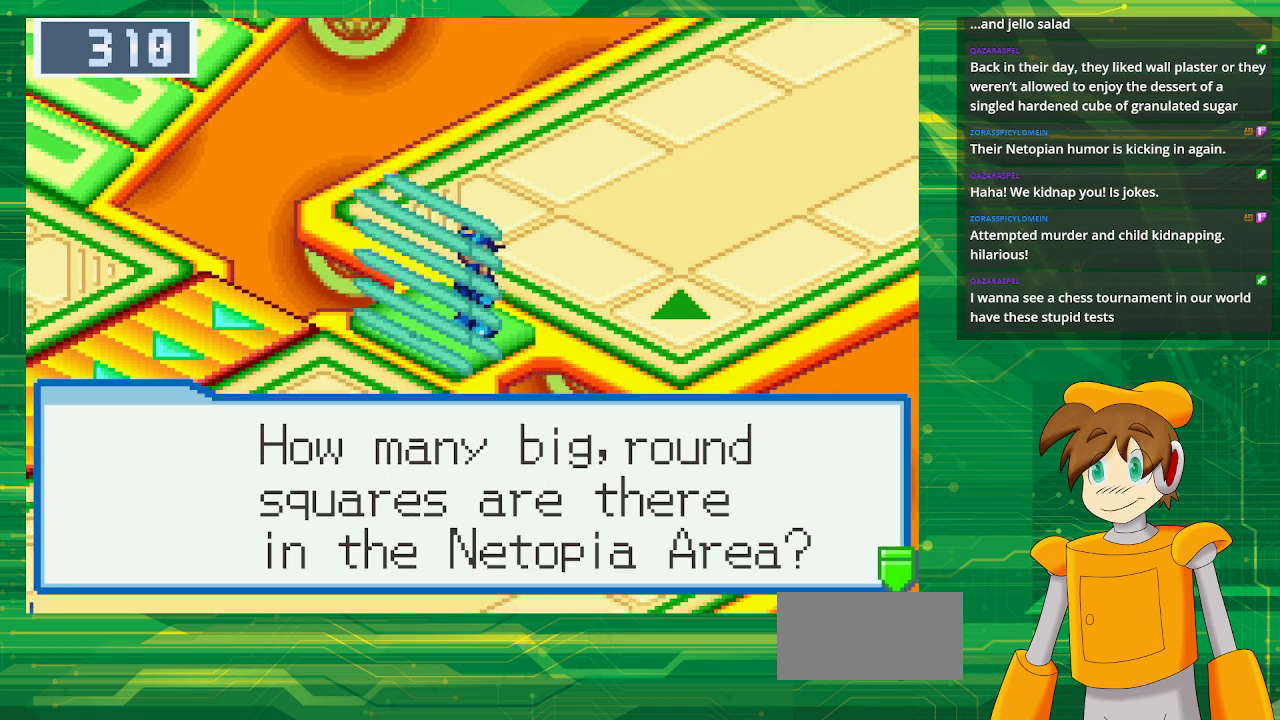
{"buttons": [], "events": []}
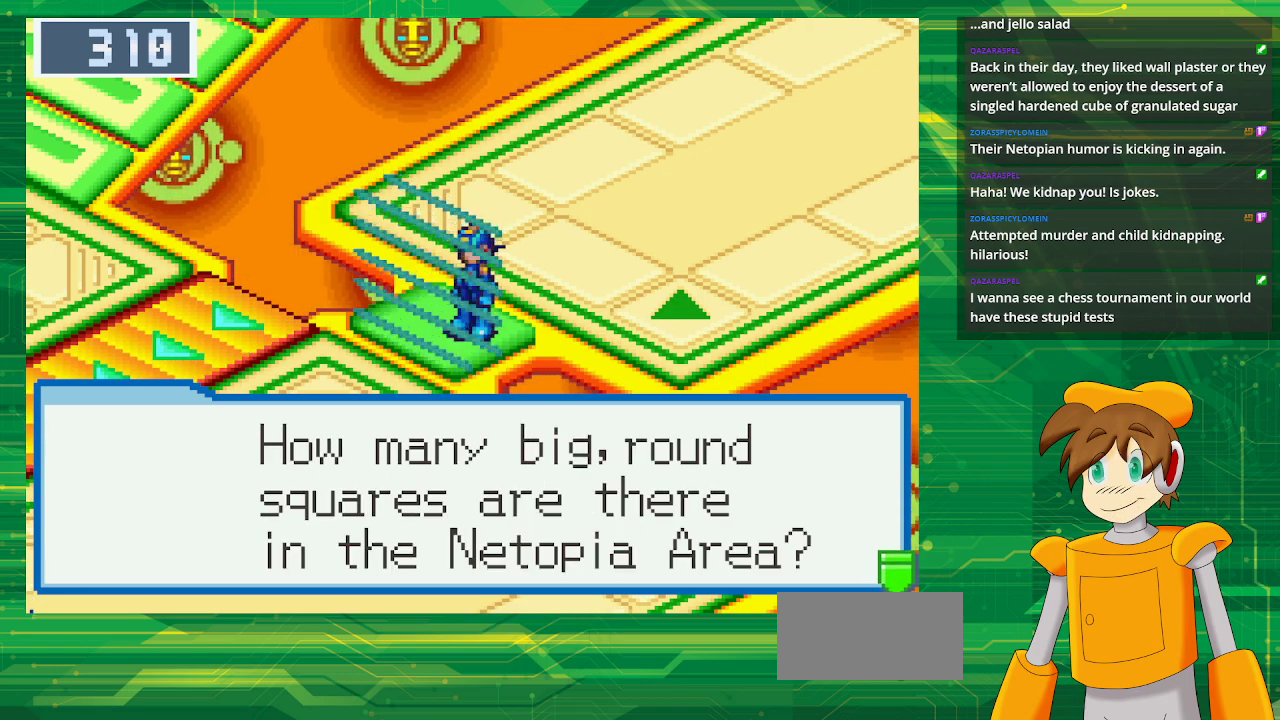
{"buttons": [], "events": []}
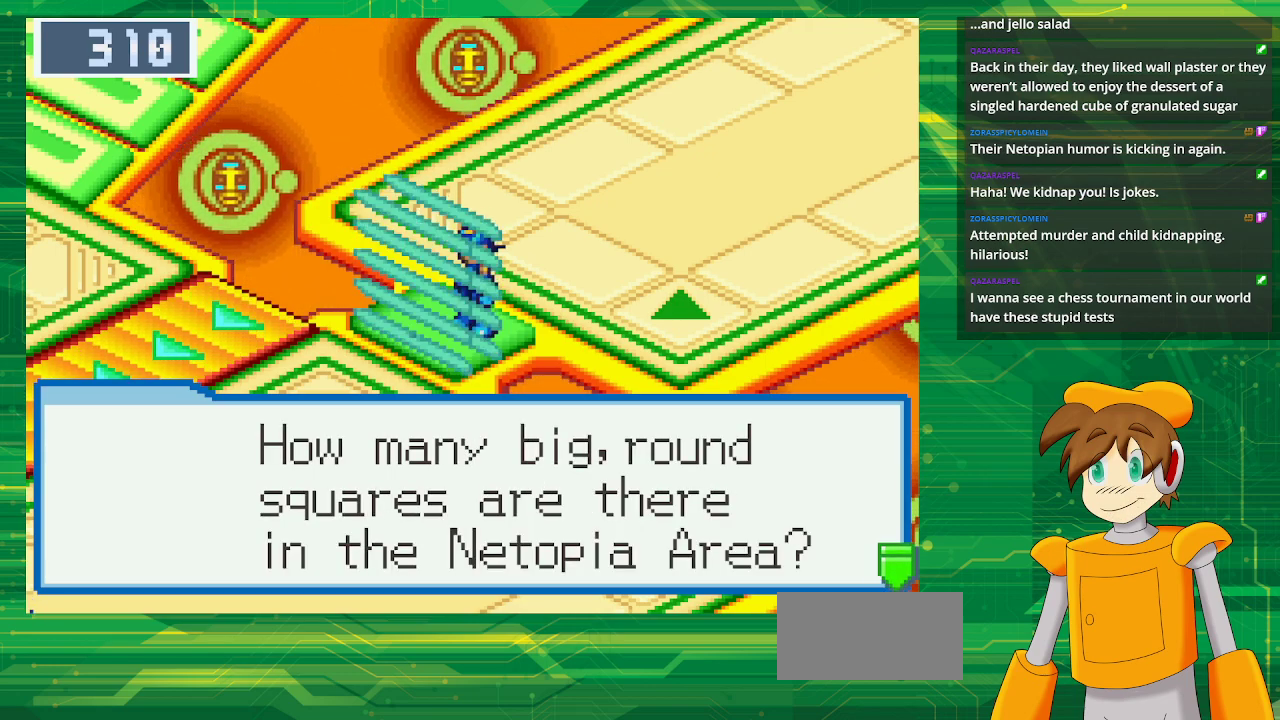
{"buttons": [], "events": []}
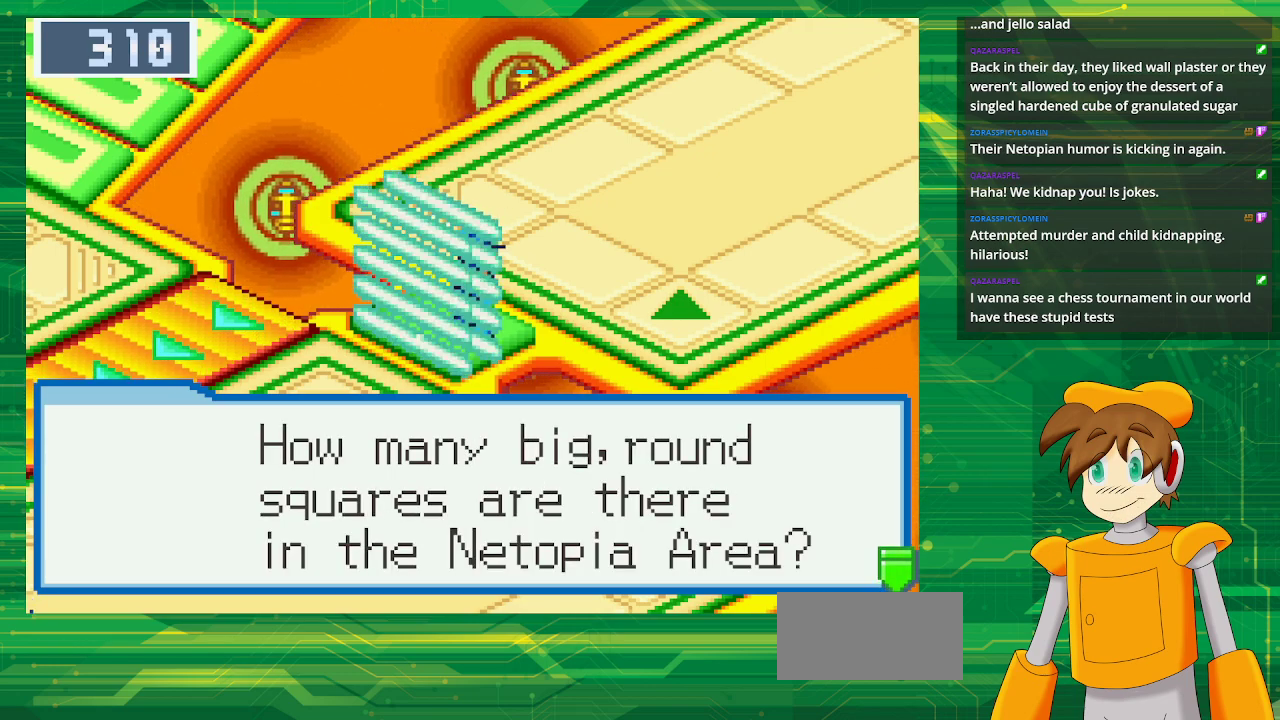
{"buttons": [], "events": []}
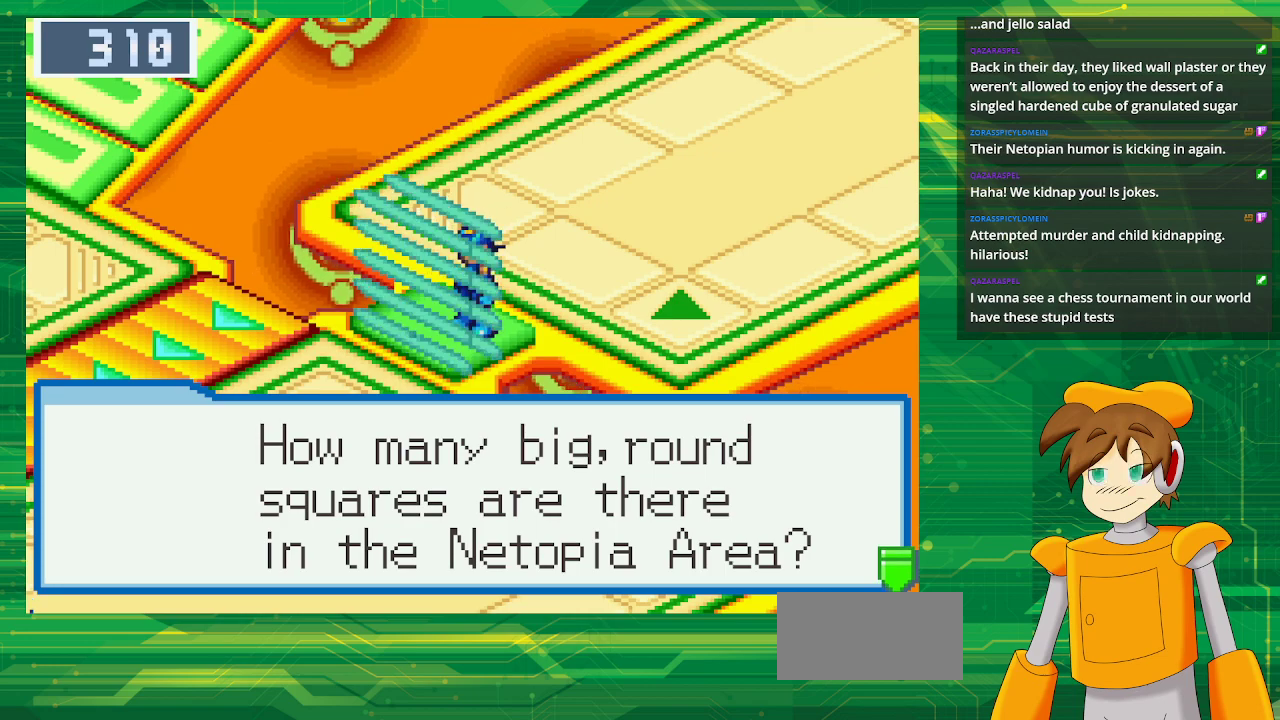
{"buttons": [], "events": []}
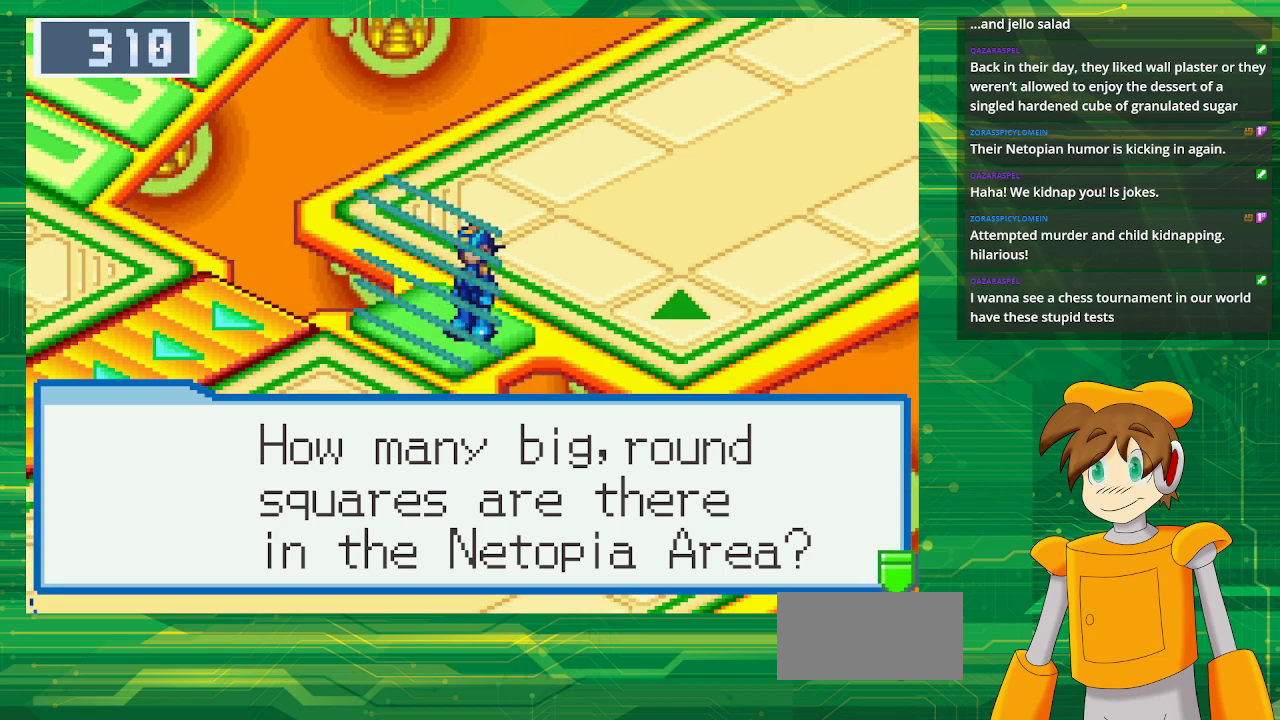
{"buttons": [], "events": []}
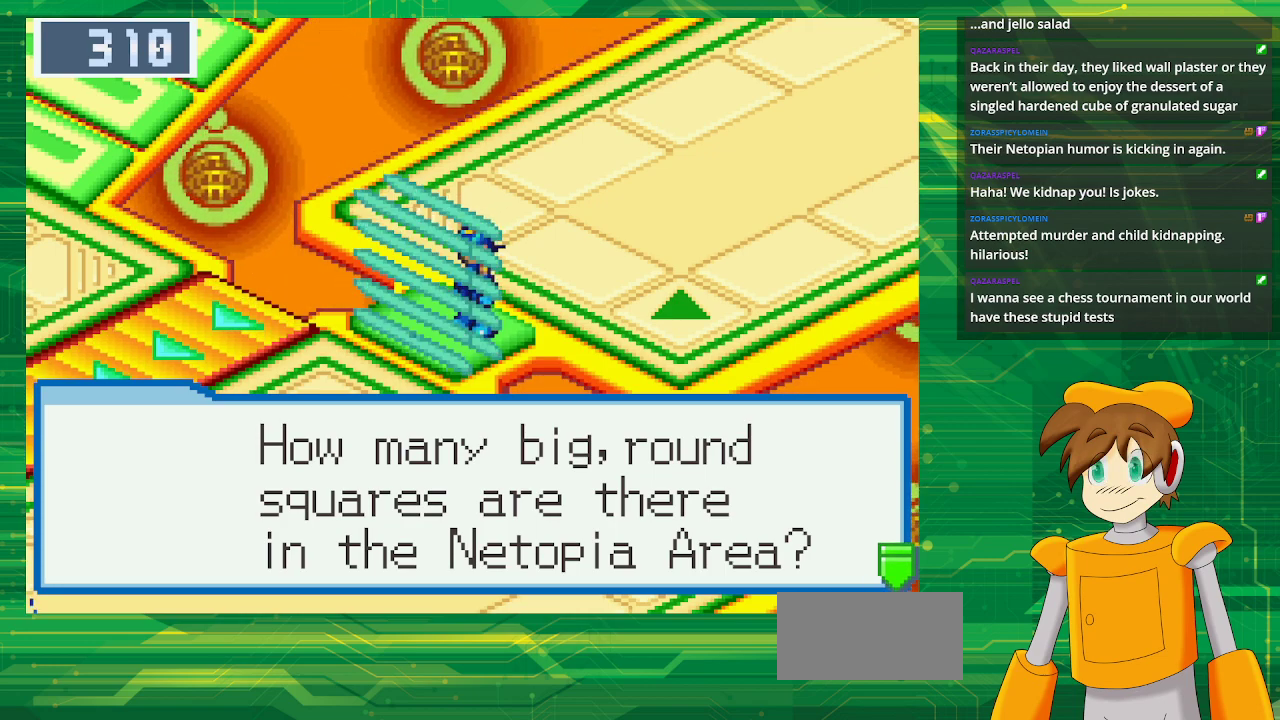
{"buttons": [], "events": [[183, "A", "down"], [367, "A", "up"]]}
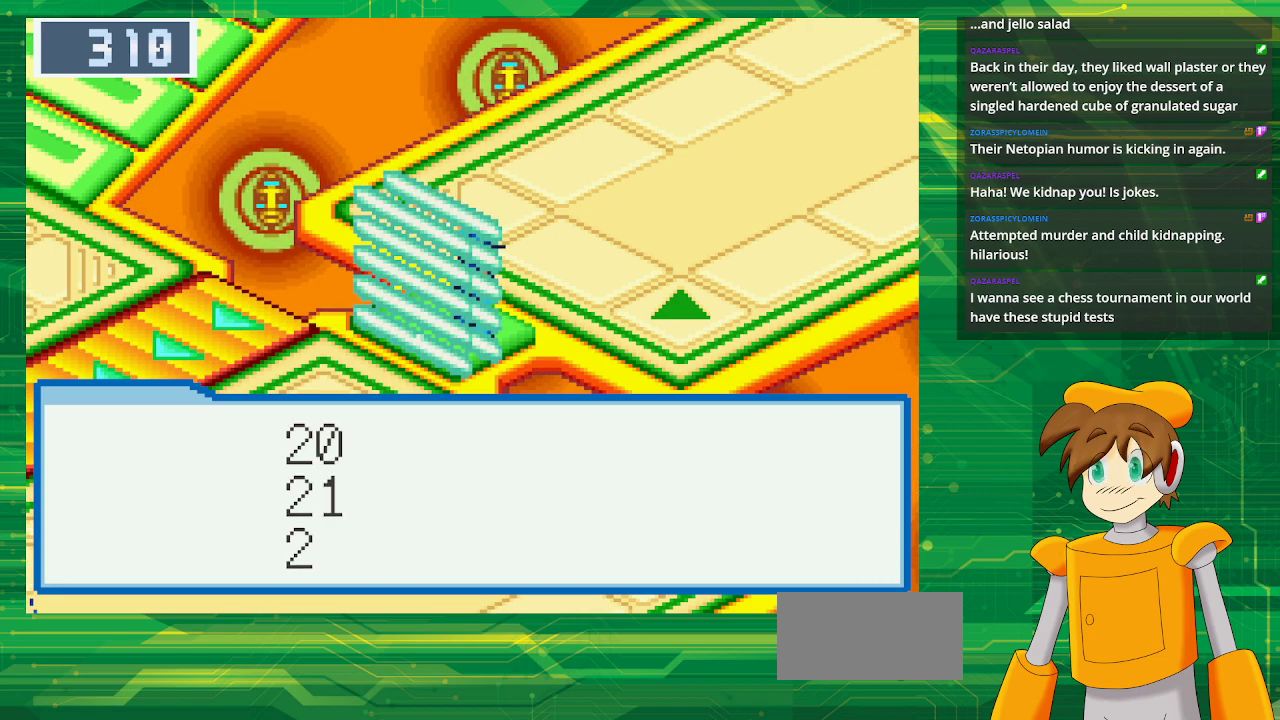
{"buttons": [], "events": []}
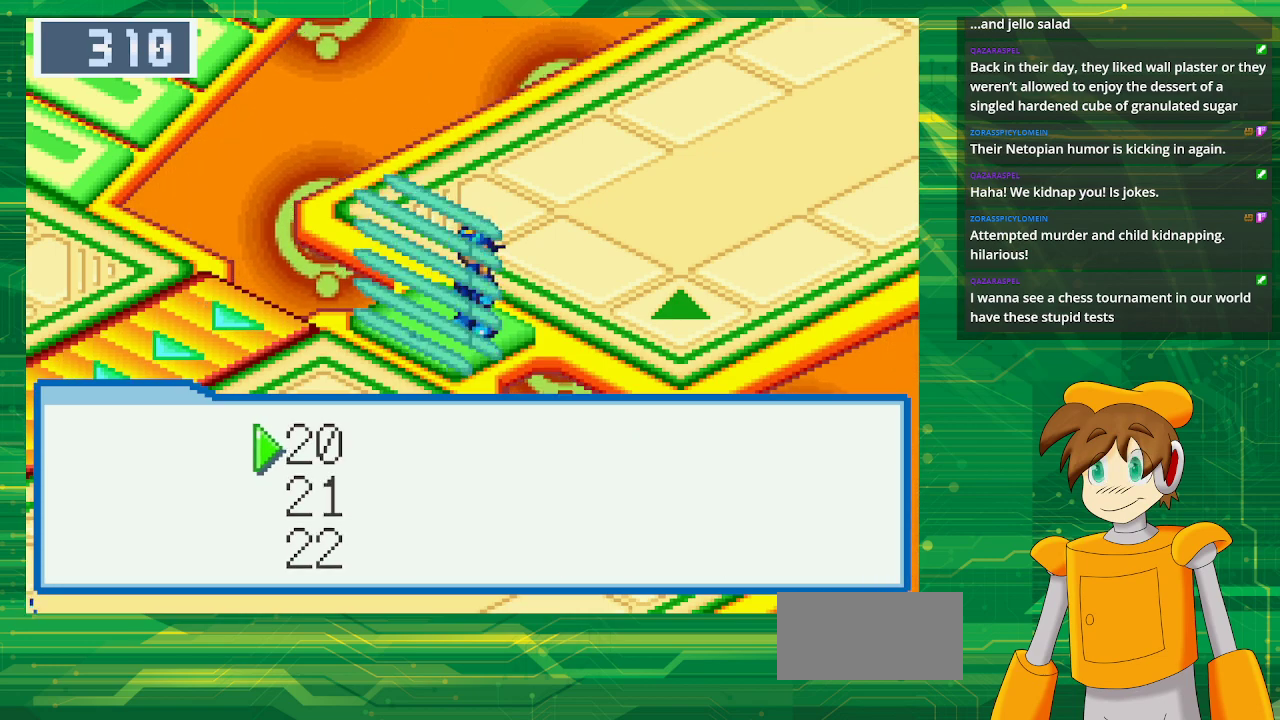
{"buttons": [], "events": []}
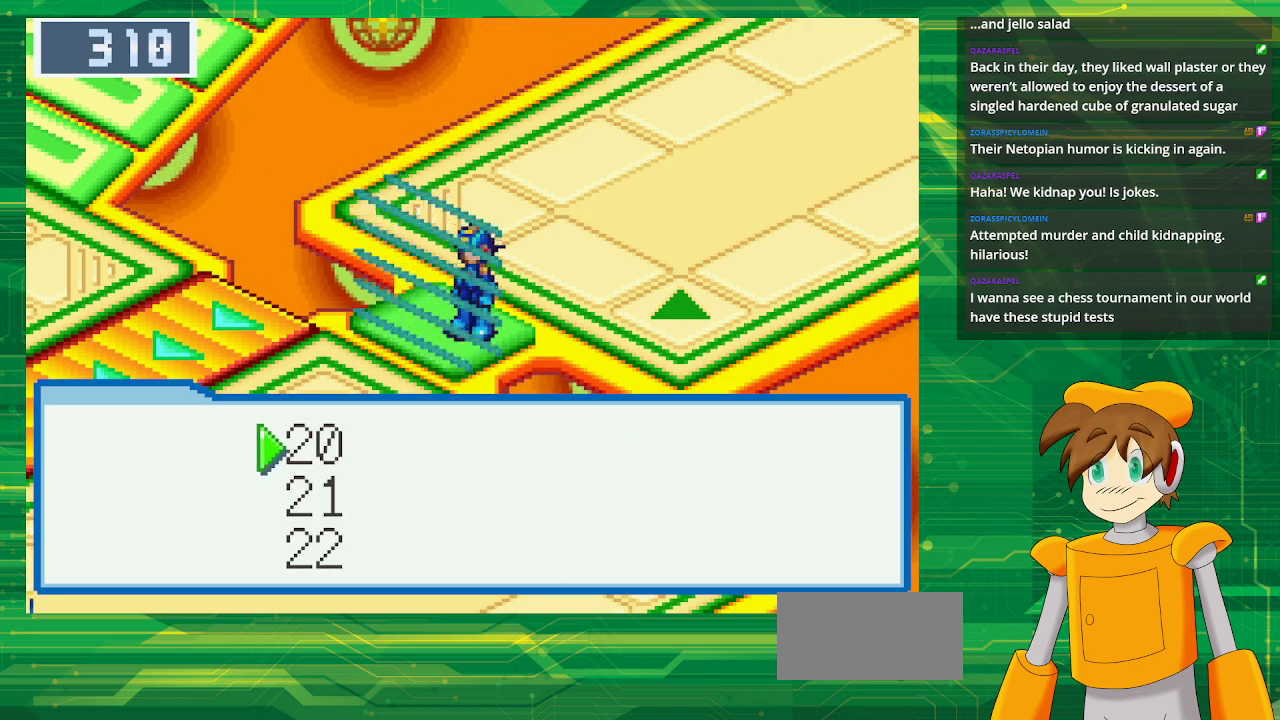
{"buttons": [], "events": []}
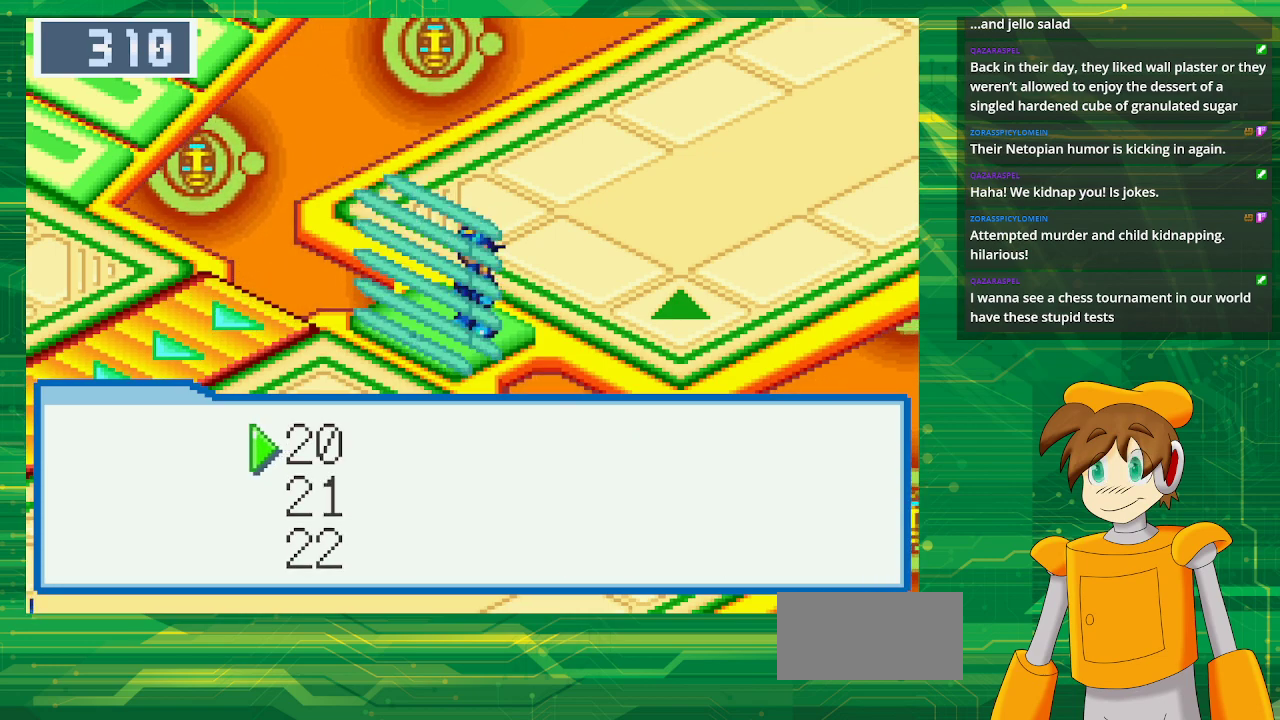
{"buttons": ["A"], "events": [[467, "A", "down"]]}
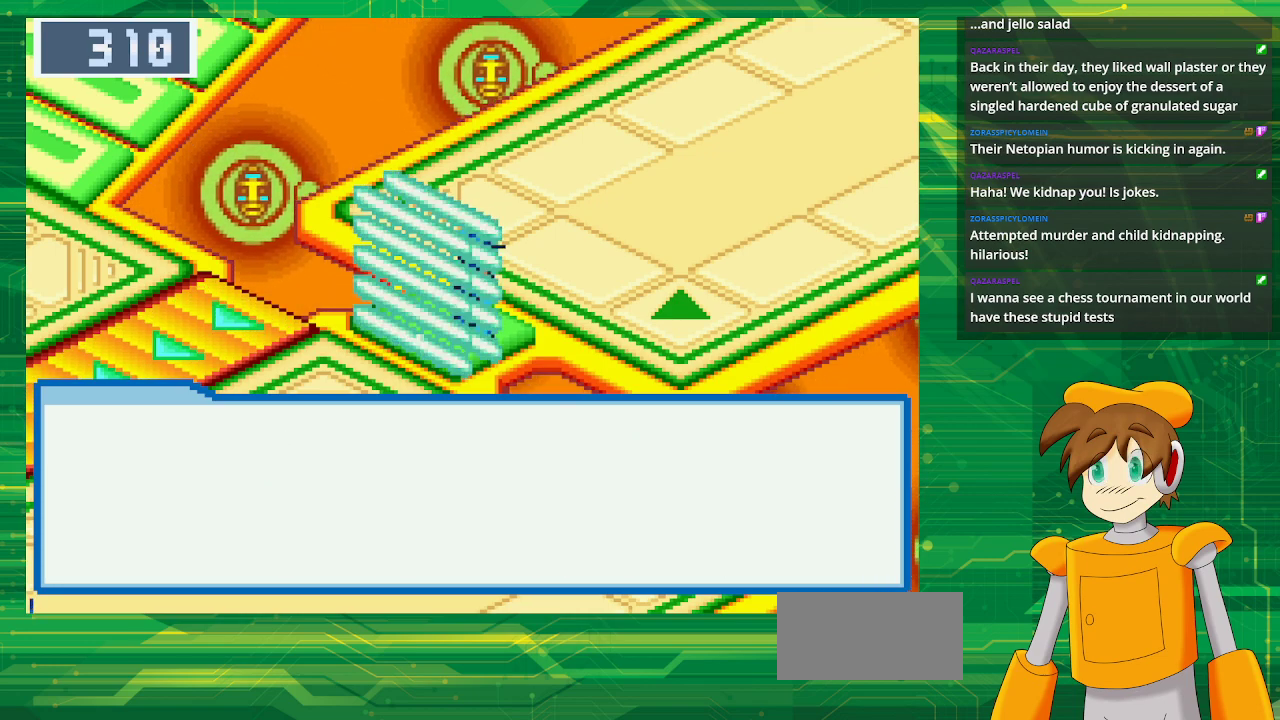
{"buttons": [], "events": [[117, "A", "up"]]}
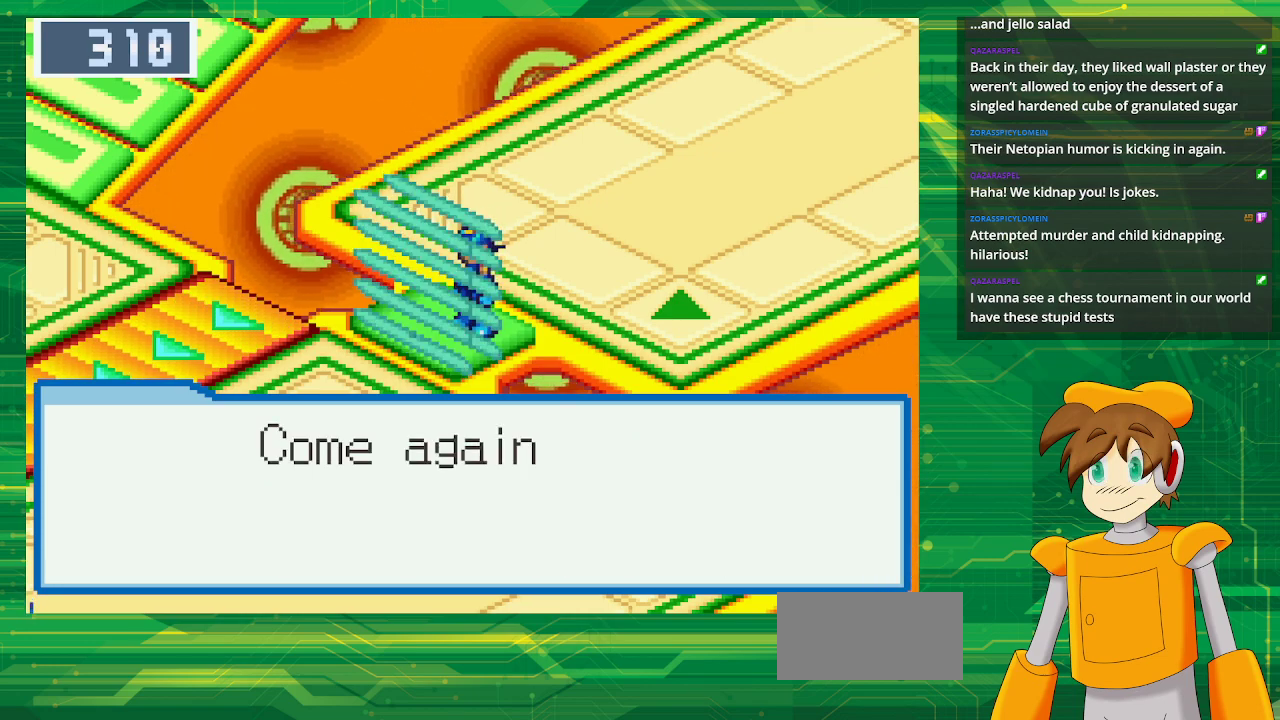
{"buttons": ["A"], "events": [[67, "A", "down"], [233, "A", "up"], [467, "A", "down"]]}